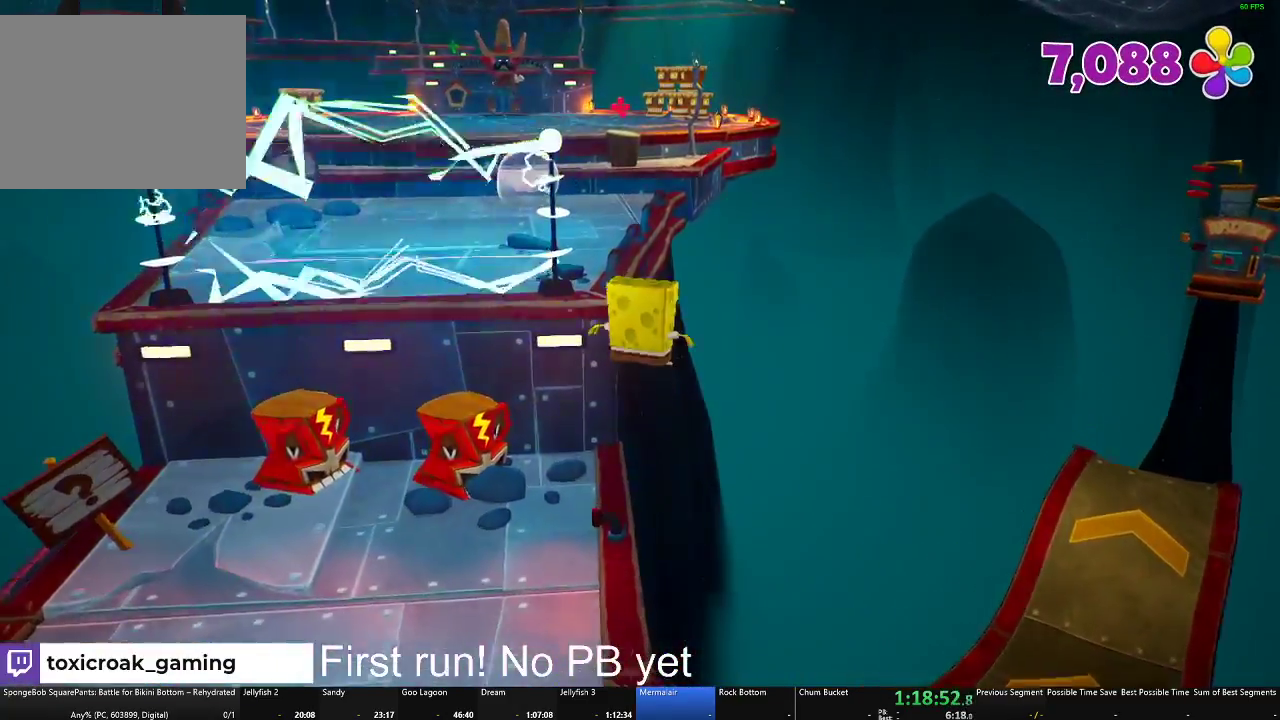
Gameplay with a controller (Xbox layout); each line is a JSON object with the inputs held at the frame after it. "events" lists button and stick changes between this image and that frame as [ms after this image, input, new state], when the widget could be followed in between.
{"buttons": [], "left_stick": "up-left", "right_stick": "center", "events": [[17, "left_stick", "up"], [34, "A", "down"], [267, "A", "up"], [384, "left_stick", "up-left"]]}
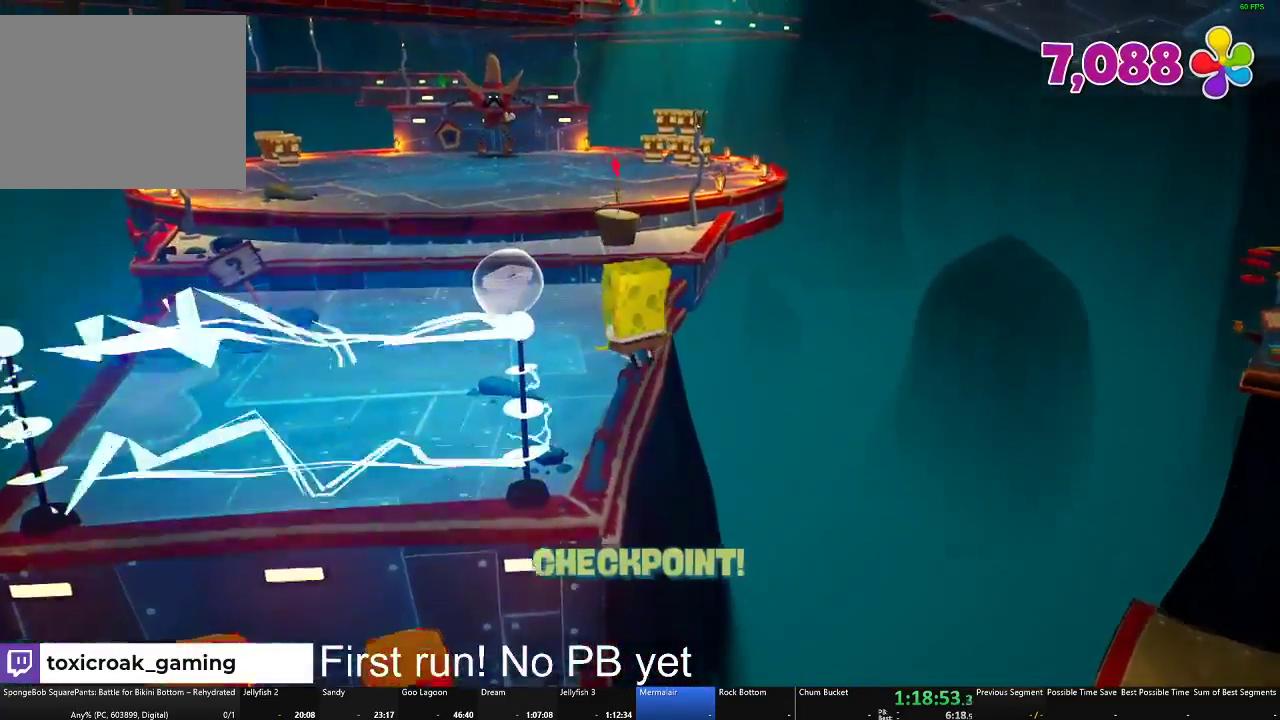
{"buttons": [], "left_stick": "up", "right_stick": "center", "events": [[150, "left_stick", "up"]]}
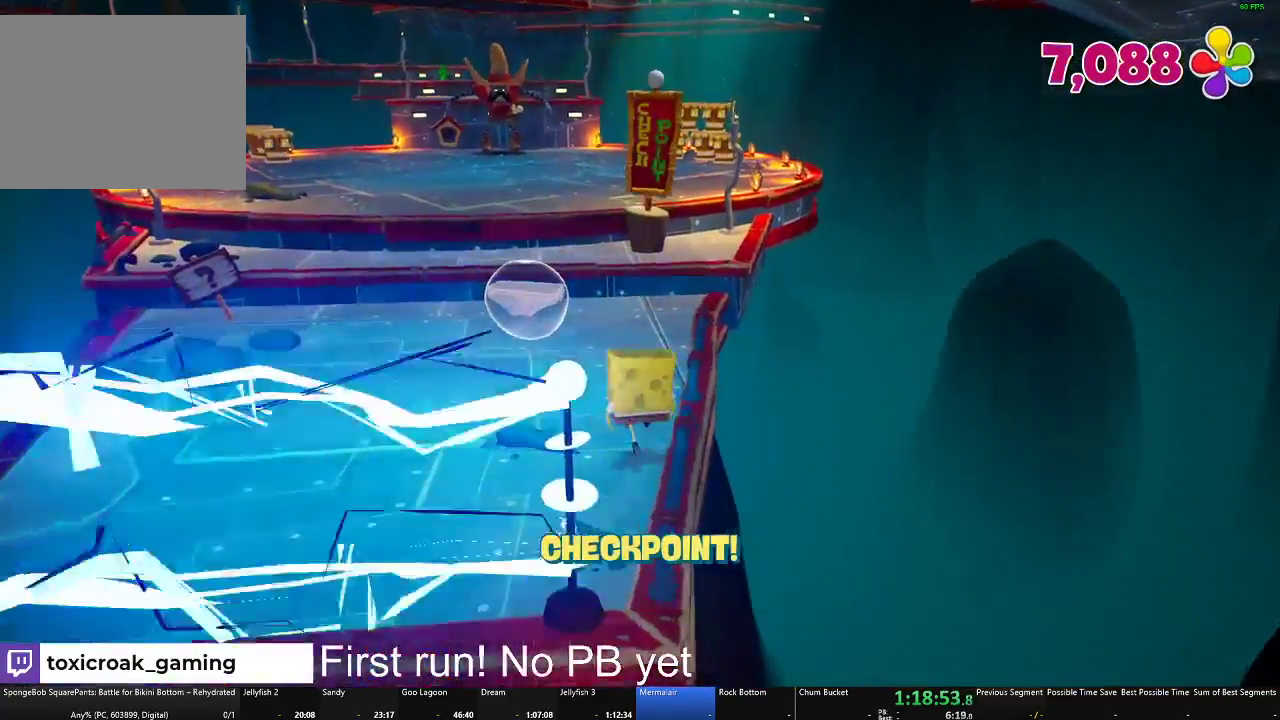
{"buttons": [], "left_stick": "up", "right_stick": "center", "events": [[301, "A", "down"], [468, "A", "up"]]}
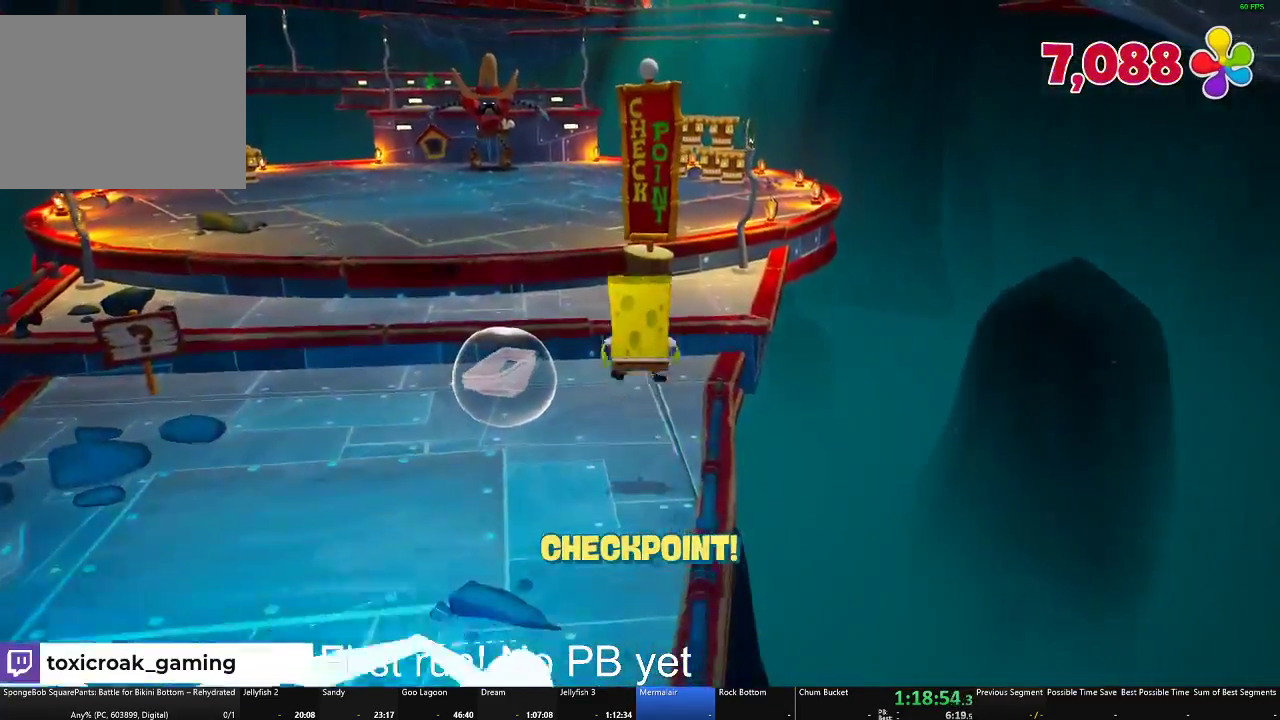
{"buttons": ["A"], "left_stick": "up-left", "right_stick": "center", "events": [[217, "A", "down"], [367, "left_stick", "up-left"]]}
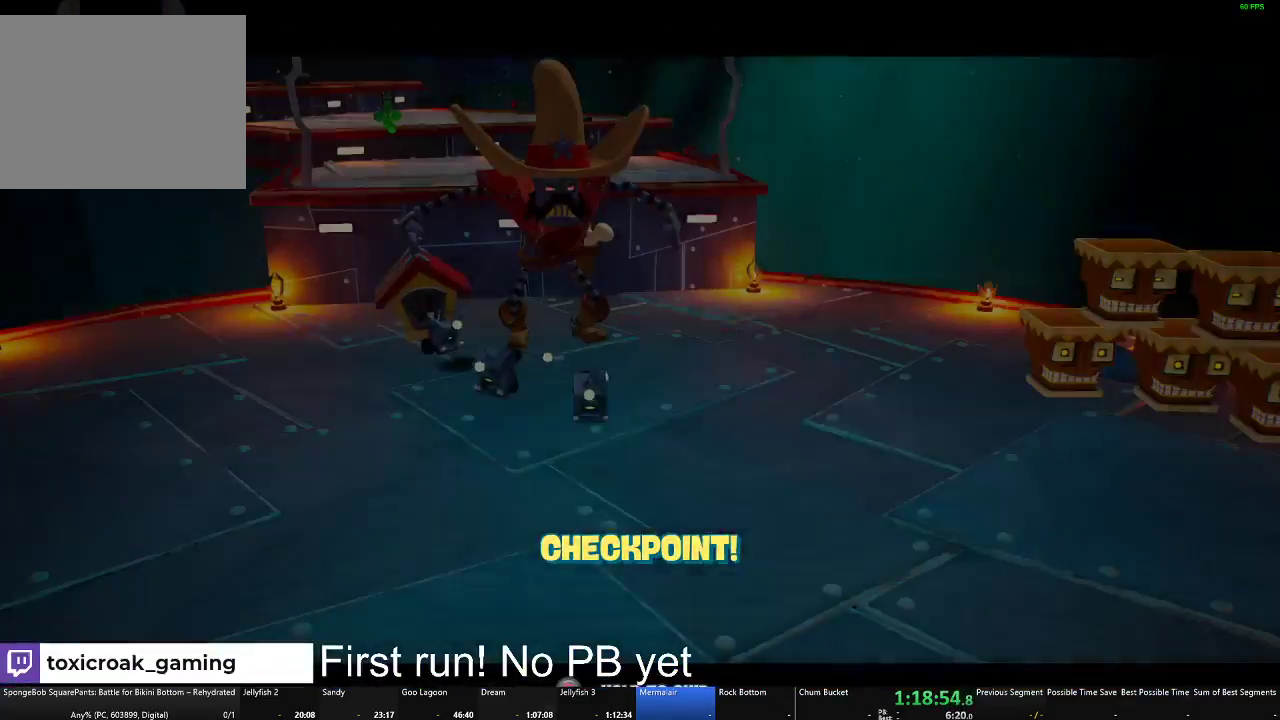
{"buttons": ["B"], "left_stick": "up", "right_stick": "center", "events": [[17, "A", "up"], [134, "left_stick", "up"], [317, "B", "down"]]}
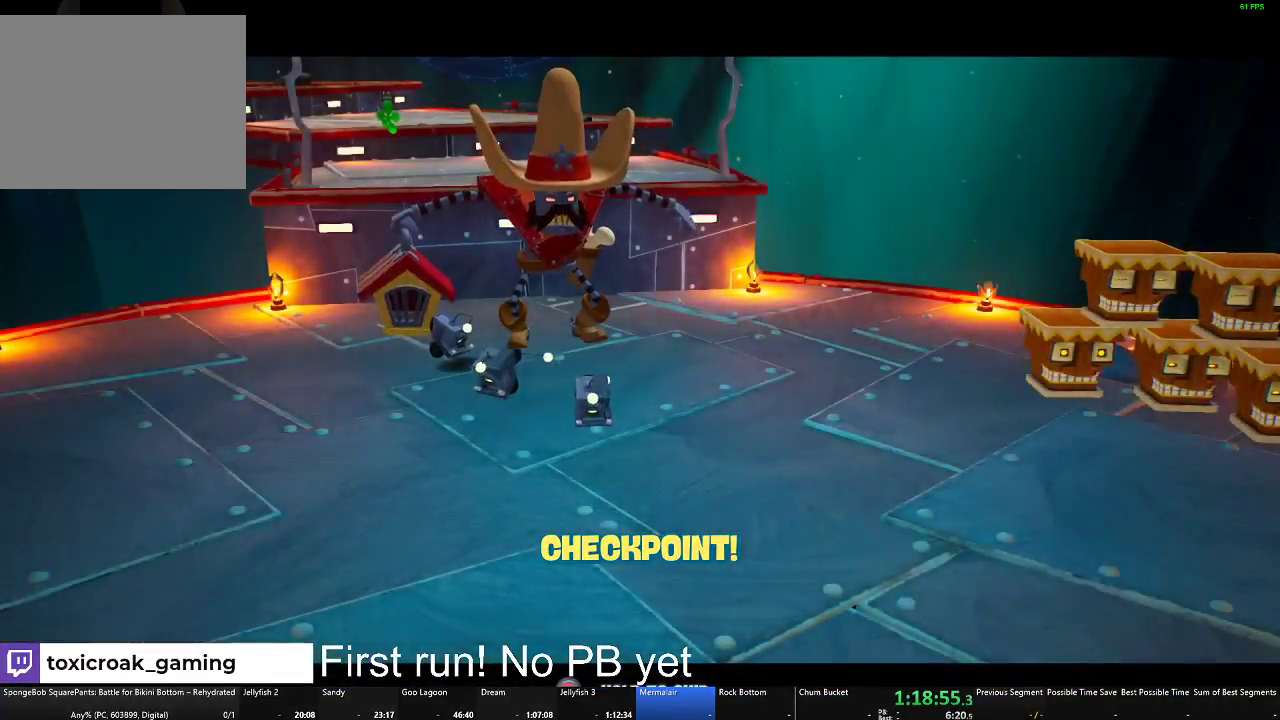
{"buttons": ["B"], "left_stick": "up", "right_stick": "center", "events": [[133, "left_stick", "center"], [334, "left_stick", "up"]]}
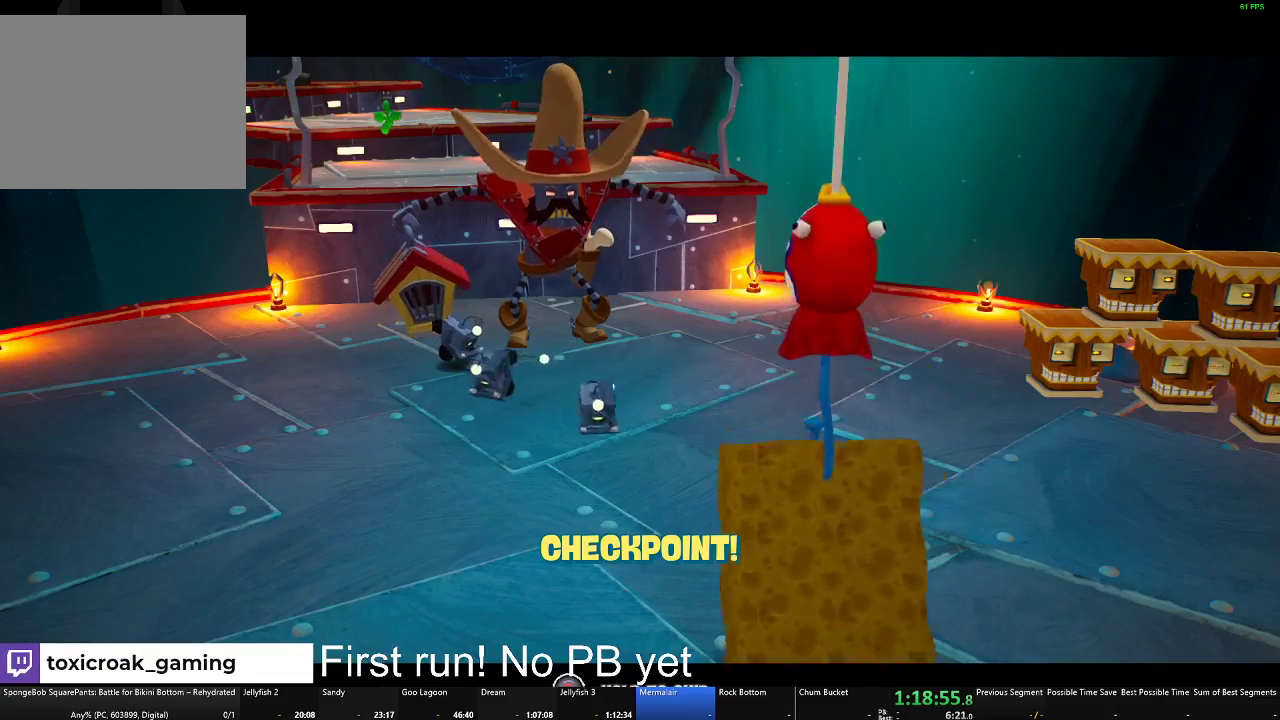
{"buttons": [], "left_stick": "up", "right_stick": "center", "events": [[301, "B", "up"]]}
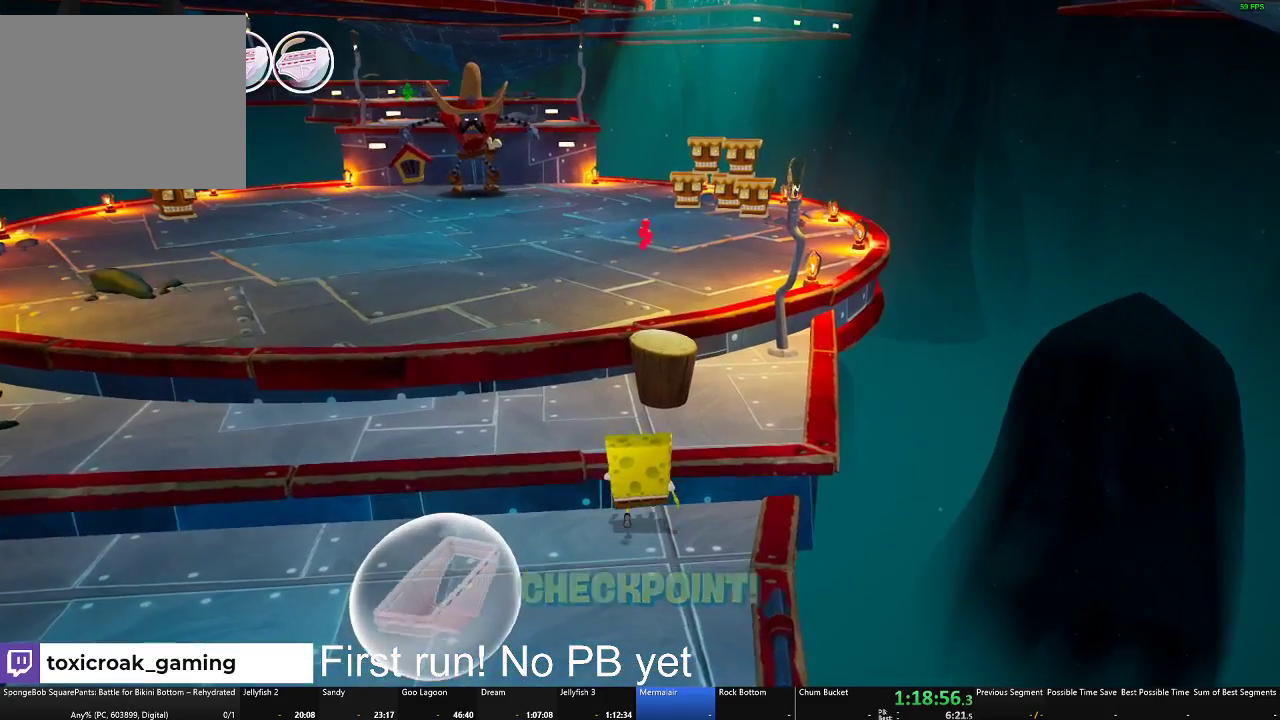
{"buttons": [], "left_stick": "up", "right_stick": "center", "events": [[83, "left_stick", "up-left"], [117, "A", "down"], [267, "A", "up"], [267, "left_stick", "up"]]}
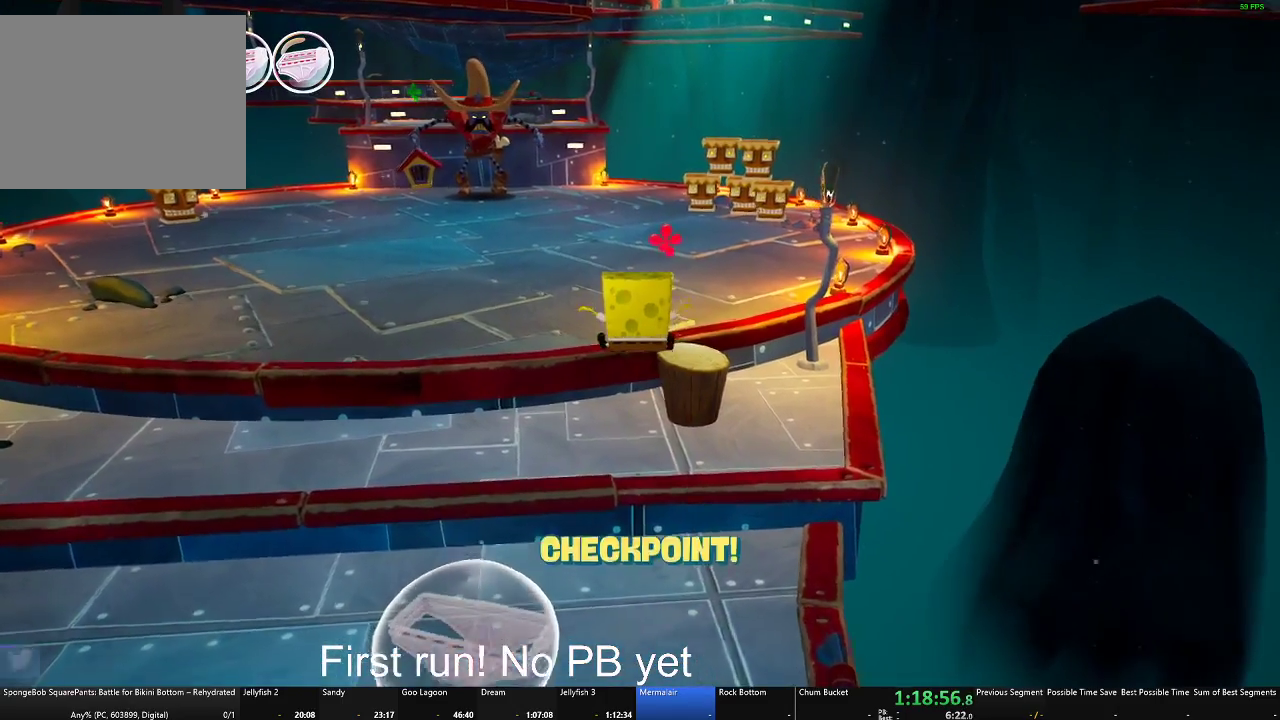
{"buttons": [], "left_stick": "up", "right_stick": "center", "events": [[17, "A", "down"], [217, "A", "up"]]}
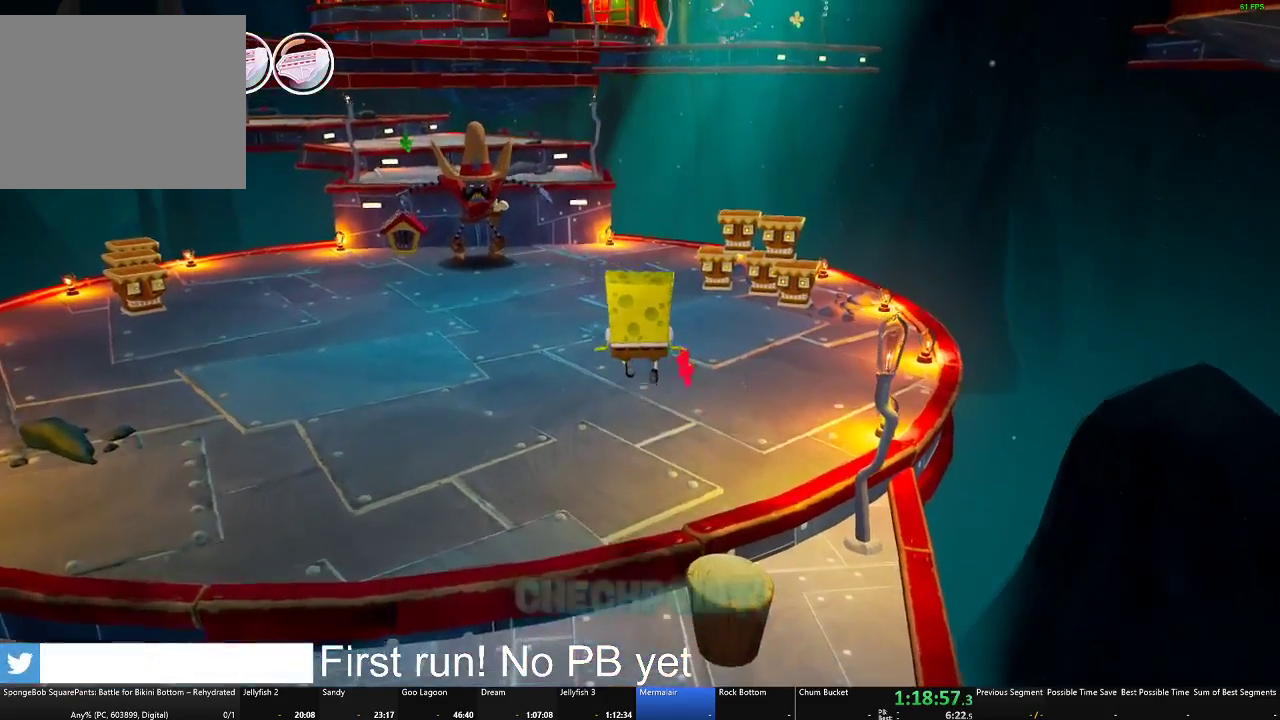
{"buttons": [], "left_stick": "up", "right_stick": "center", "events": []}
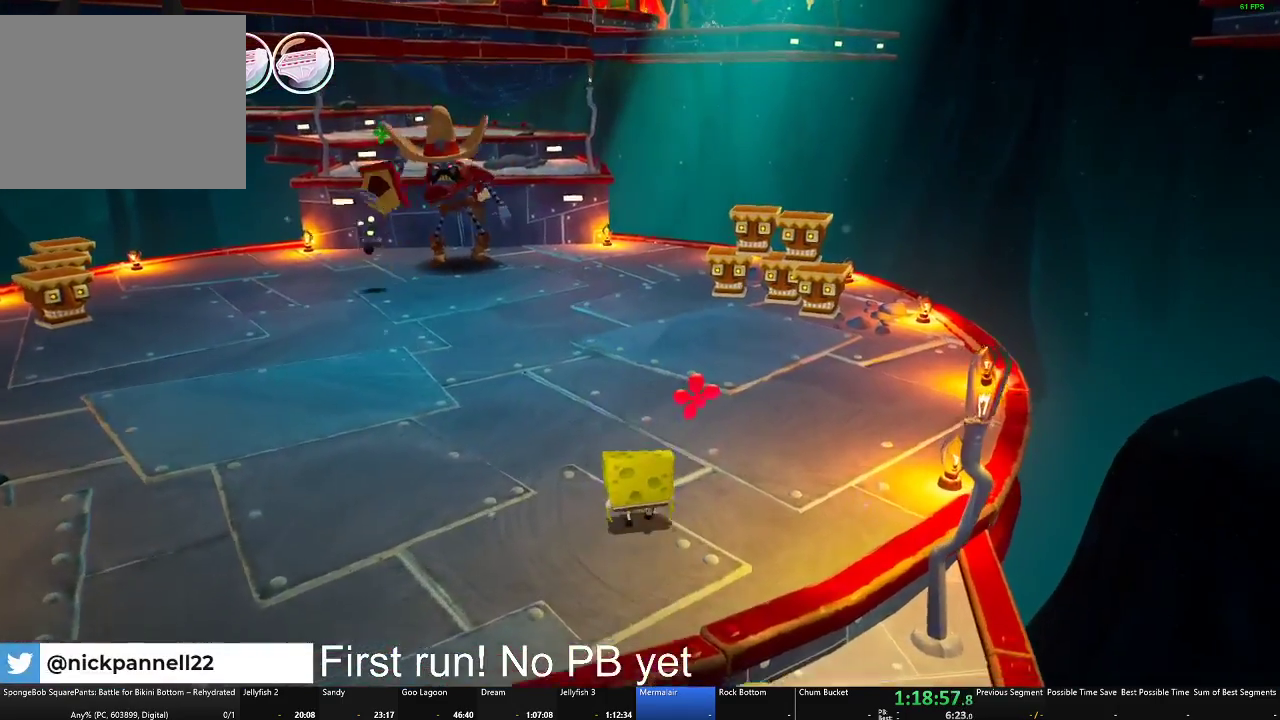
{"buttons": [], "left_stick": "up", "right_stick": "center", "events": []}
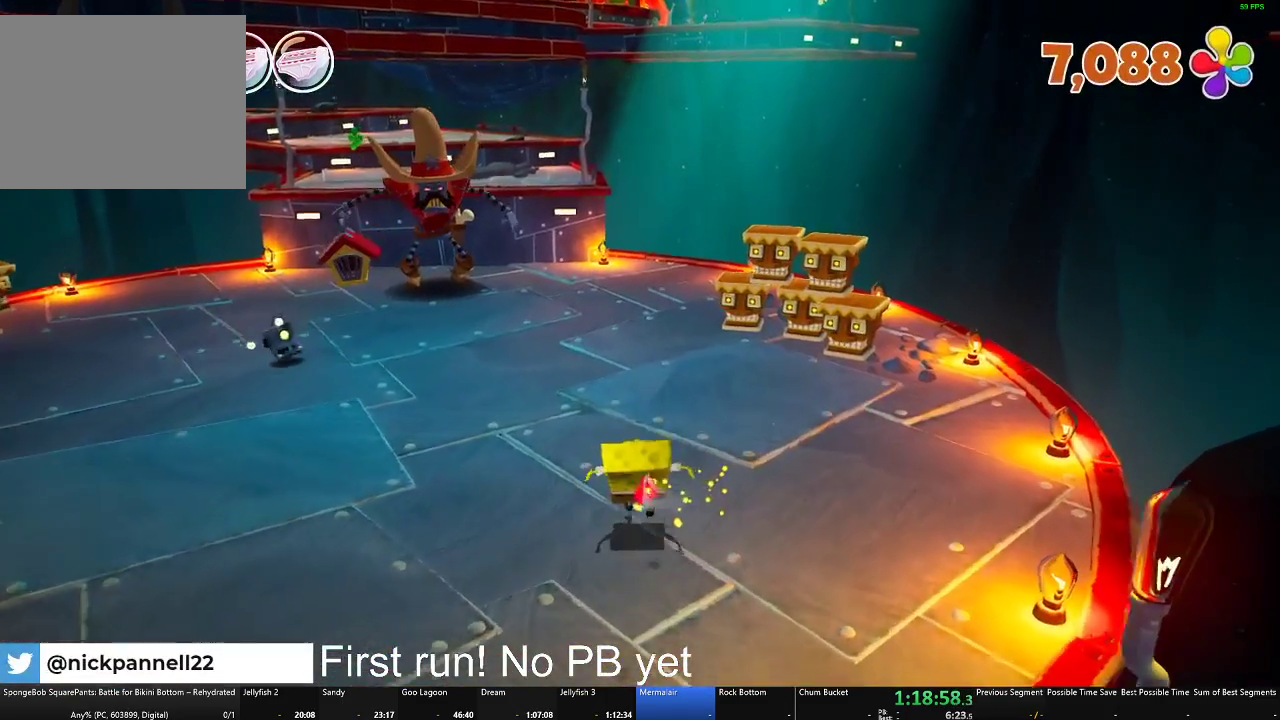
{"buttons": [], "left_stick": "up", "right_stick": "center", "events": []}
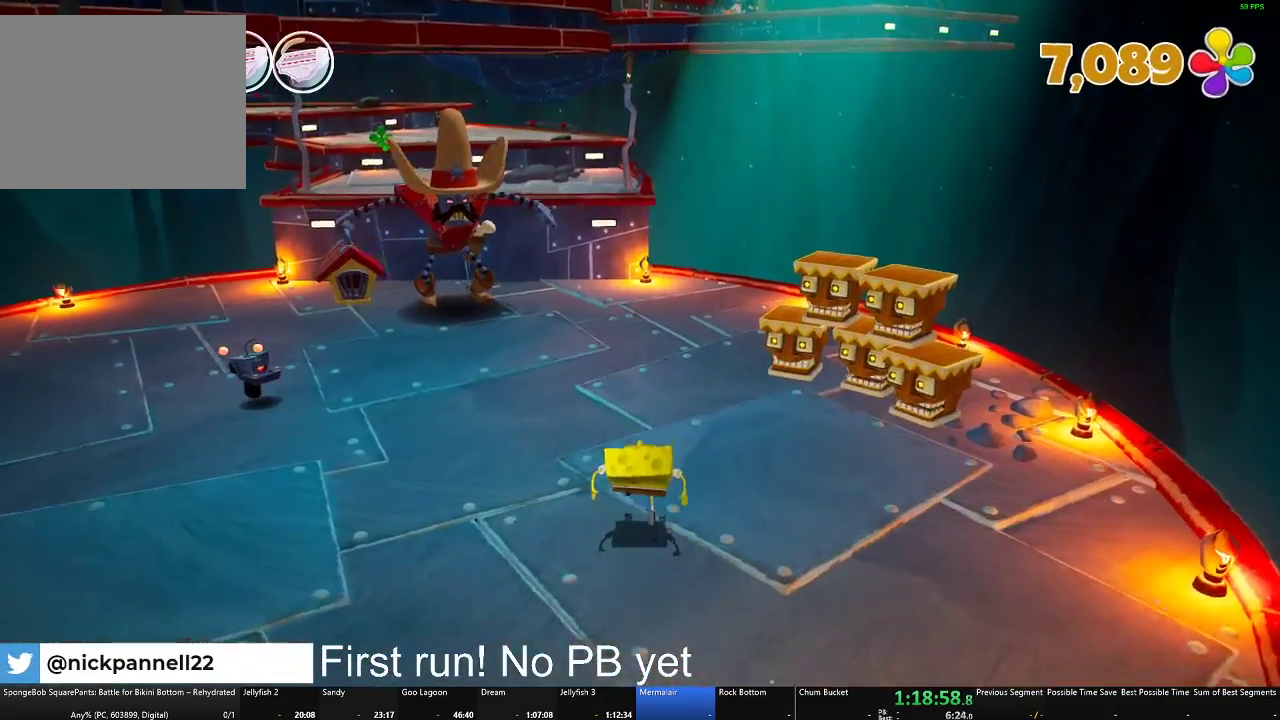
{"buttons": [], "left_stick": "up", "right_stick": "center", "events": []}
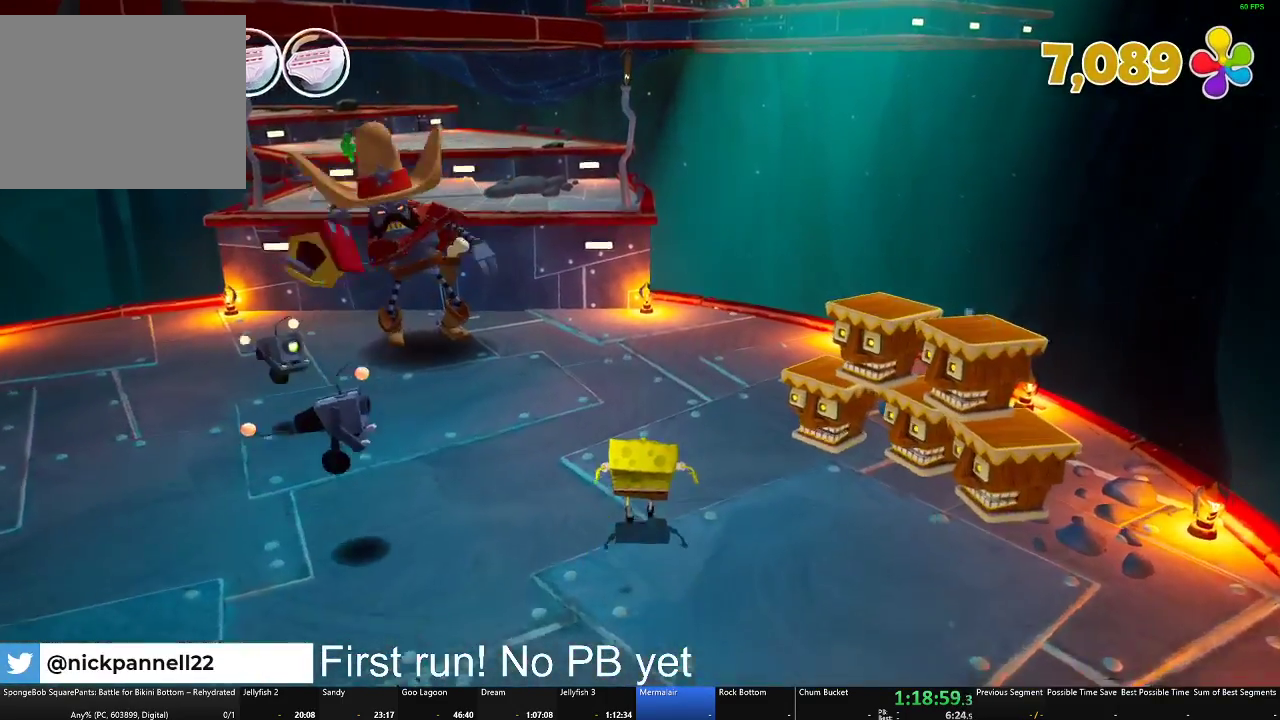
{"buttons": [], "left_stick": "up", "right_stick": "center", "events": []}
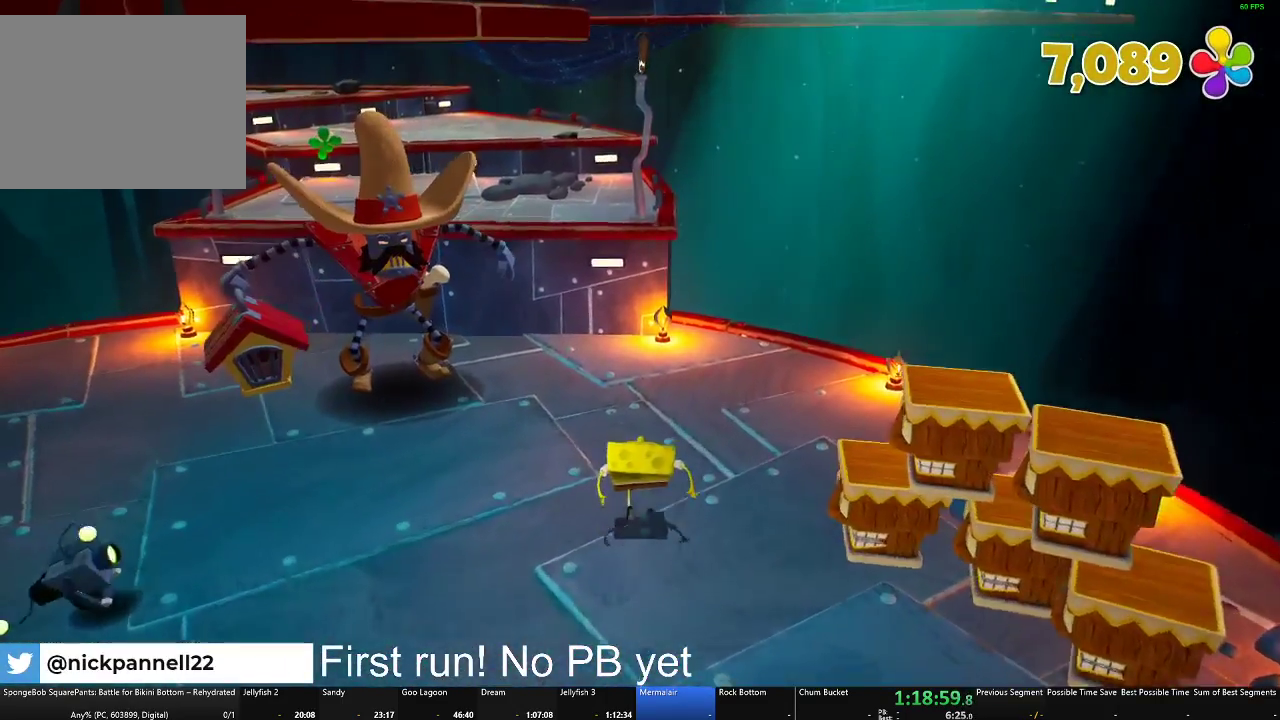
{"buttons": [], "left_stick": "up", "right_stick": "center", "events": [[301, "A", "down"], [401, "A", "up"]]}
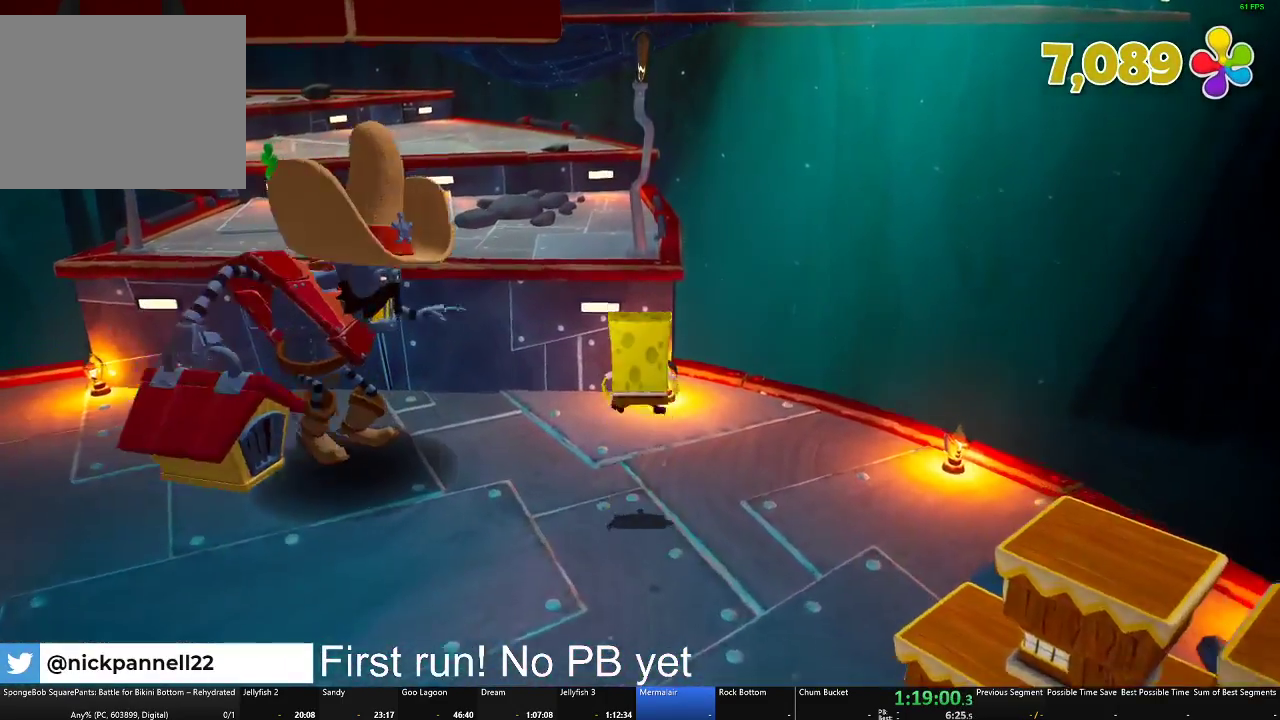
{"buttons": [], "left_stick": "up-left", "right_stick": "right", "events": [[133, "A", "down"], [250, "A", "up"], [467, "right_stick", "right"], [484, "left_stick", "up-left"]]}
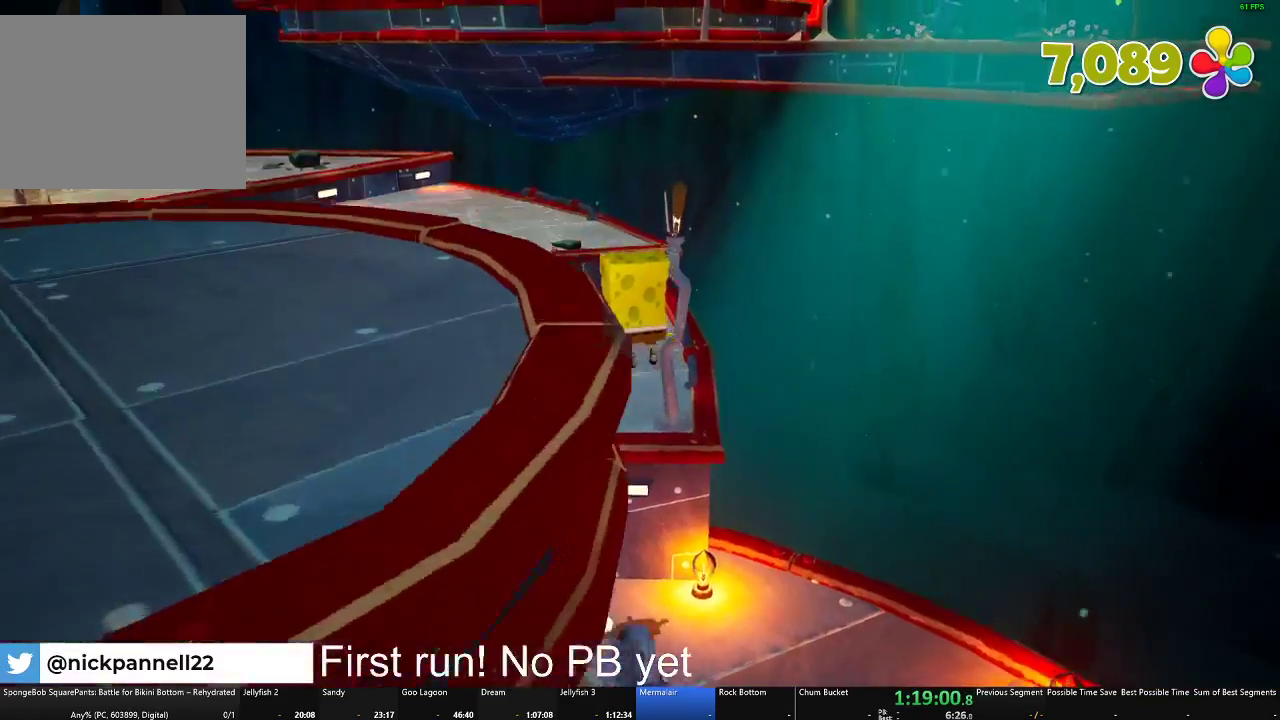
{"buttons": [], "left_stick": "left", "right_stick": "center", "events": [[284, "left_stick", "left"], [301, "right_stick", "center"]]}
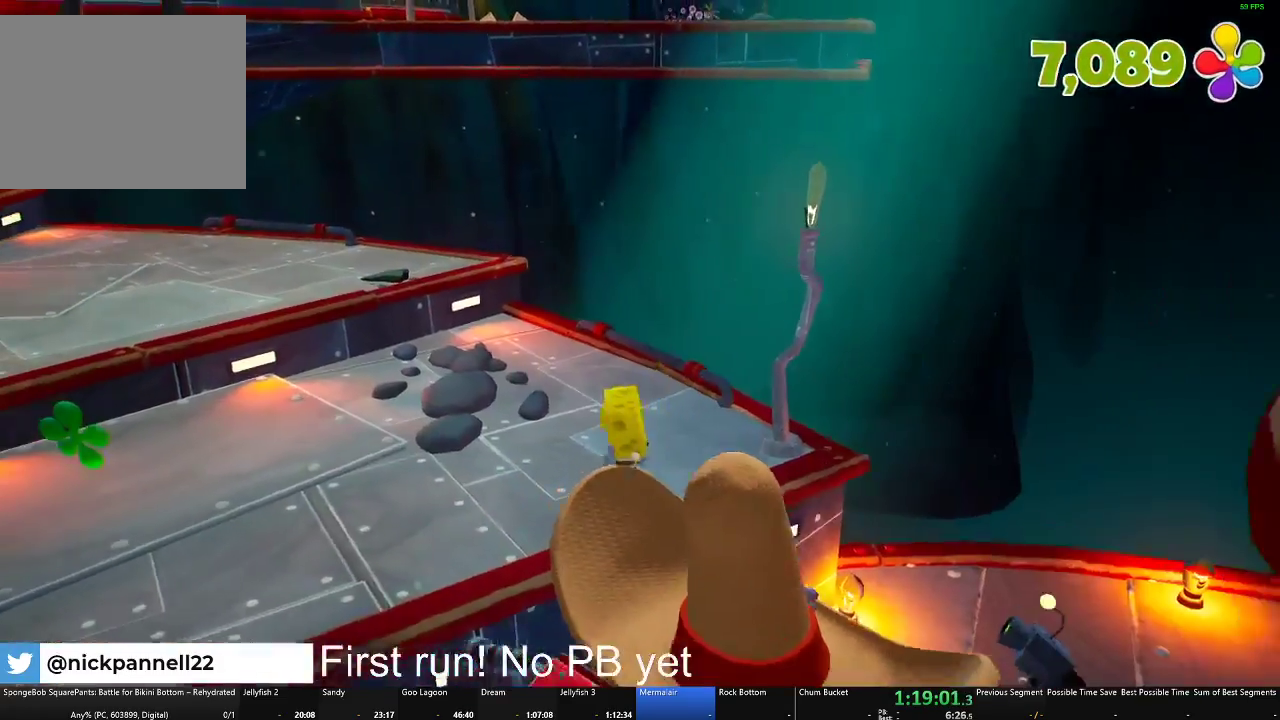
{"buttons": [], "left_stick": "up-left", "right_stick": "center", "events": [[100, "right_stick", "right"], [200, "left_stick", "up-left"], [233, "right_stick", "center"]]}
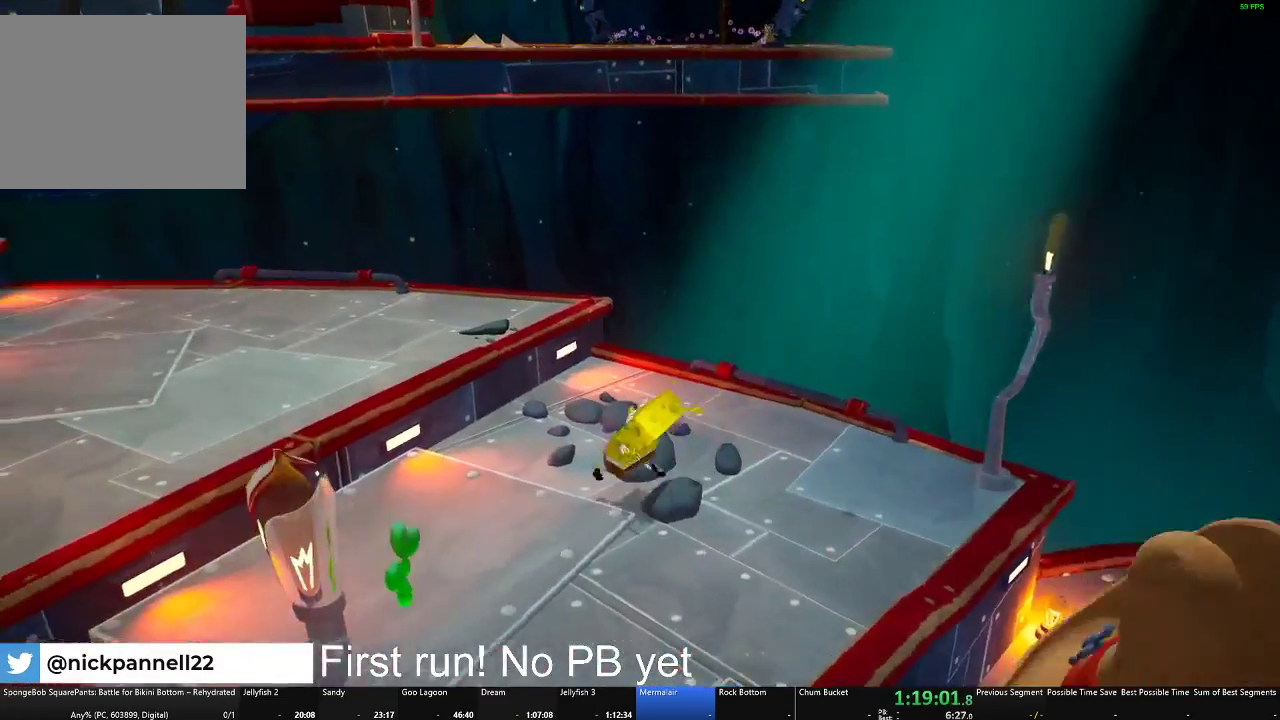
{"buttons": [], "left_stick": "up", "right_stick": "down-left", "events": [[101, "A", "down"], [184, "A", "up"], [217, "left_stick", "up"], [451, "right_stick", "down-left"]]}
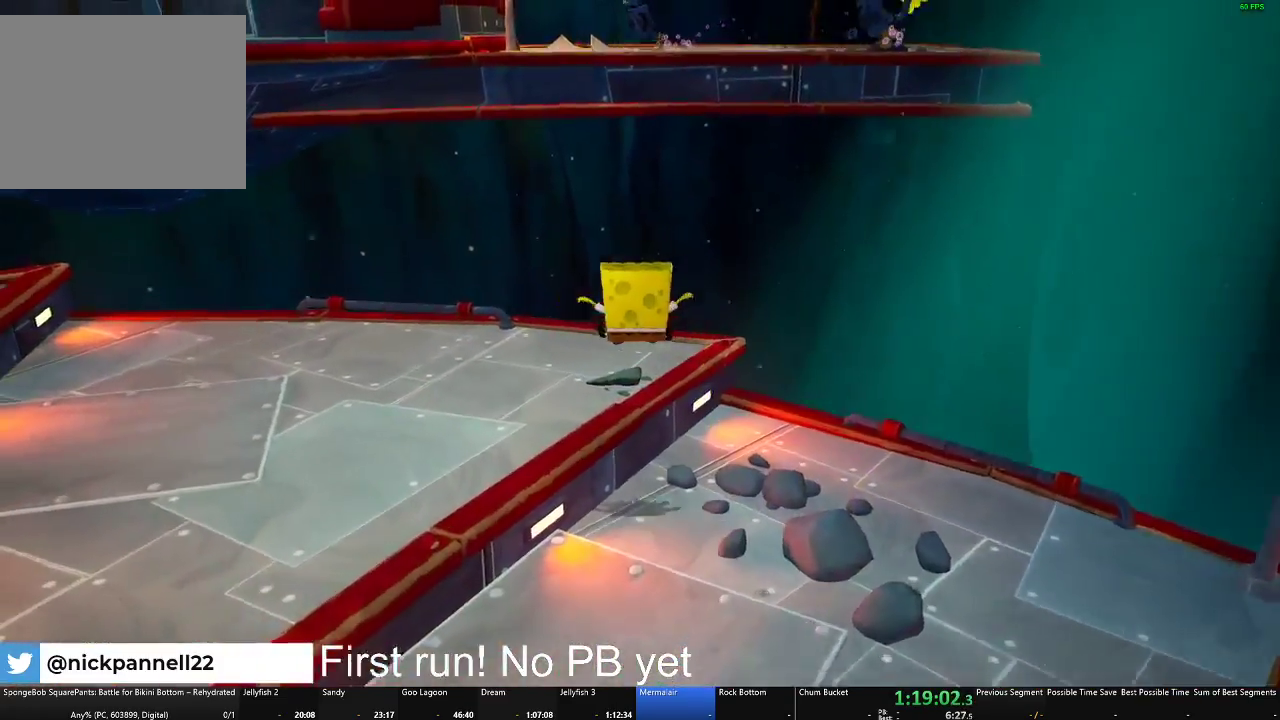
{"buttons": [], "left_stick": "up", "right_stick": "center", "events": [[17, "right_stick", "center"], [167, "left_stick", "center"], [400, "left_stick", "up"]]}
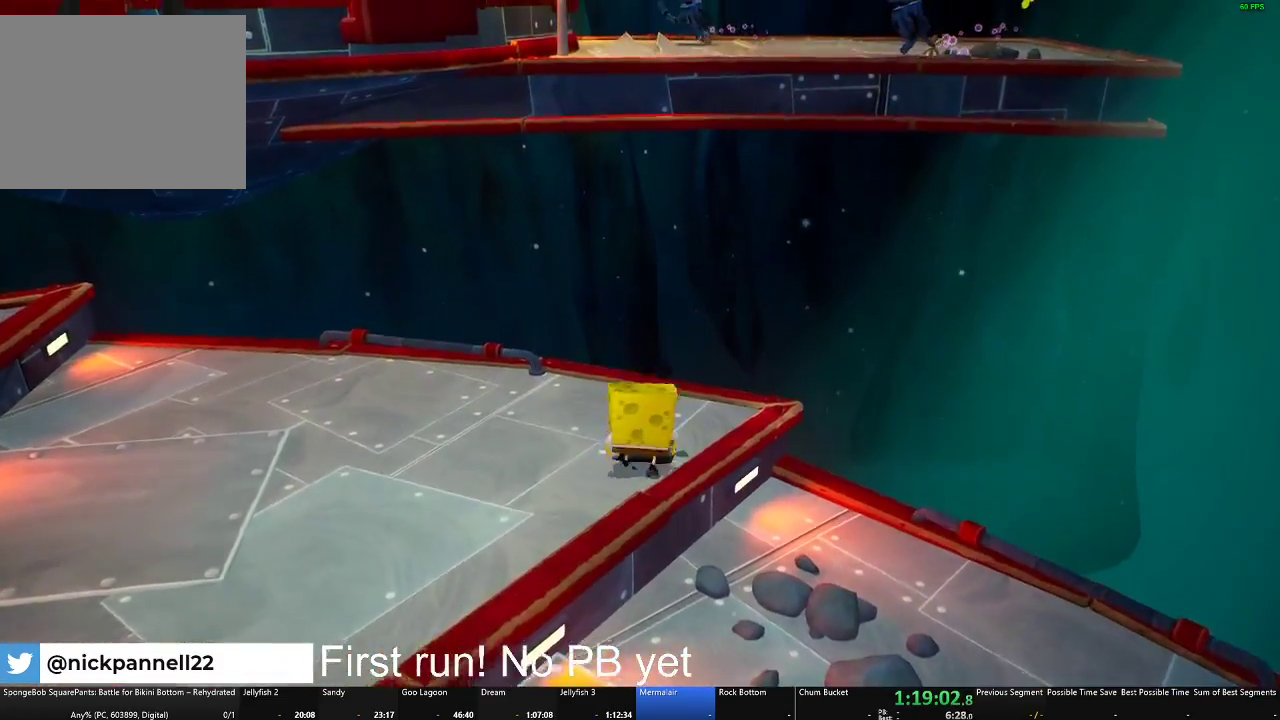
{"buttons": [], "left_stick": "up", "right_stick": "center", "events": [[234, "A", "down"], [451, "A", "up"]]}
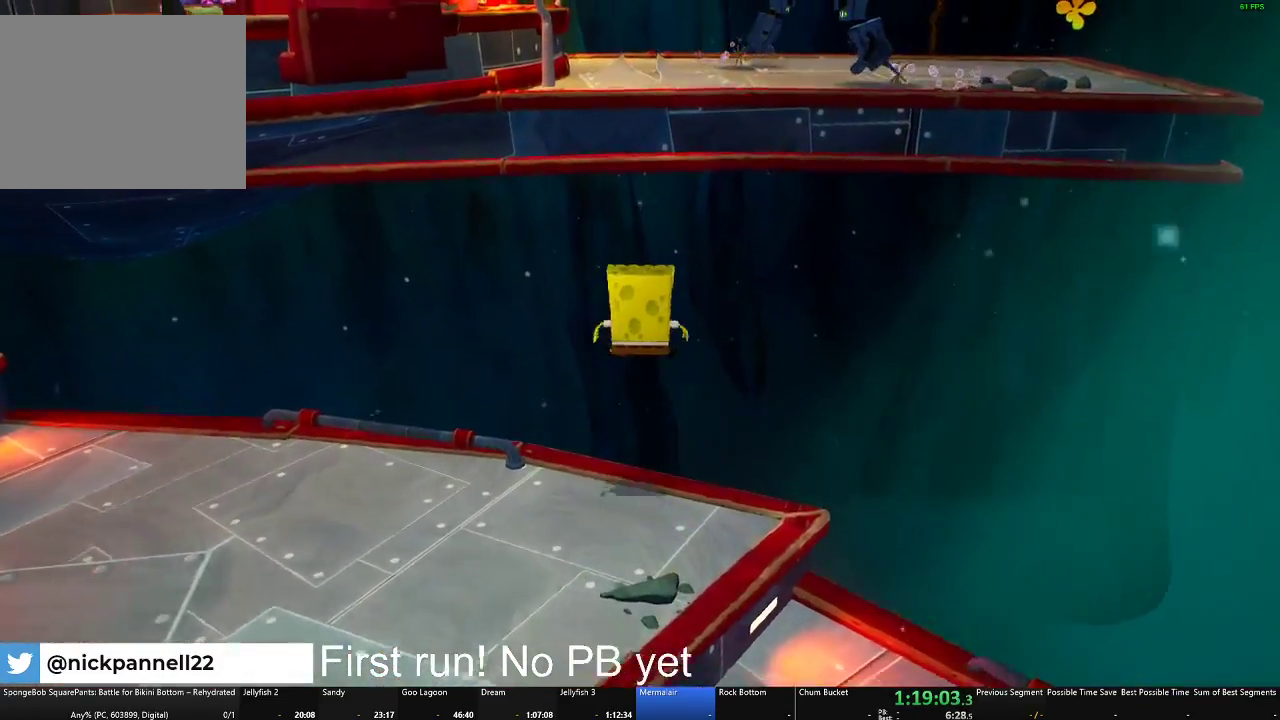
{"buttons": ["A"], "left_stick": "up", "right_stick": "center", "events": [[133, "A", "down"], [367, "left_stick", "up-right"], [467, "left_stick", "up"]]}
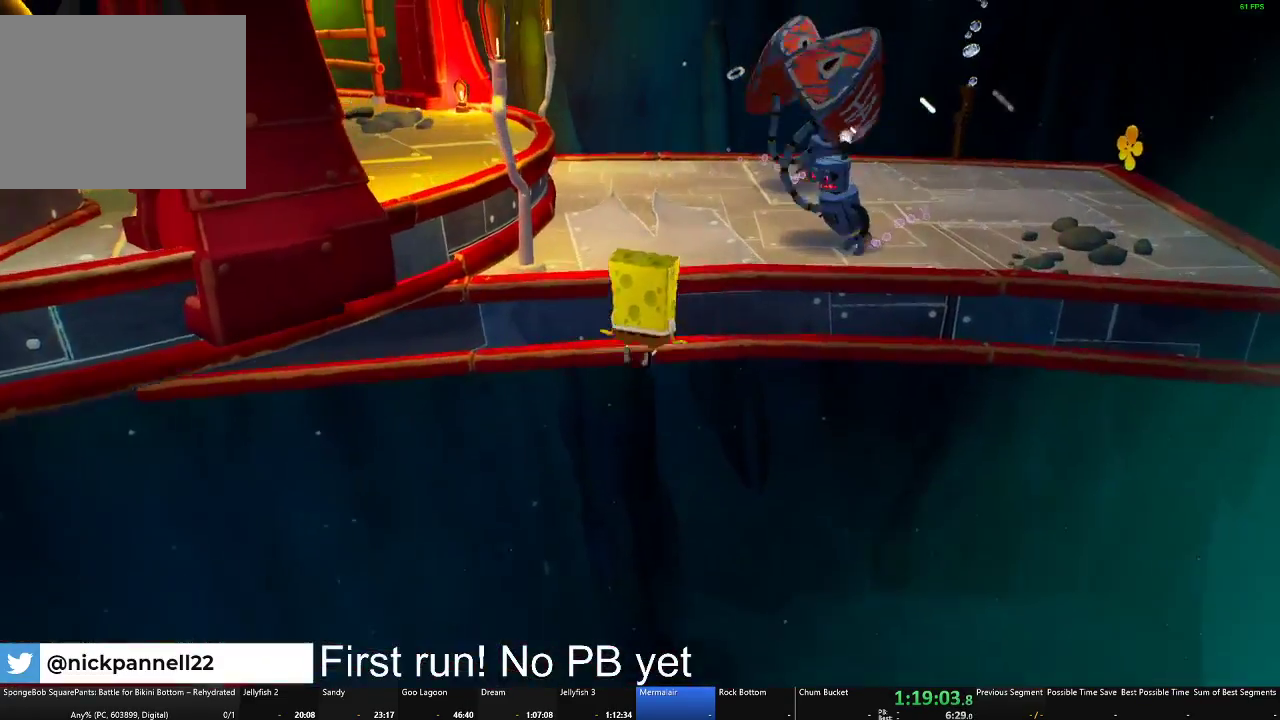
{"buttons": [], "left_stick": "up", "right_stick": "center", "events": [[167, "A", "up"]]}
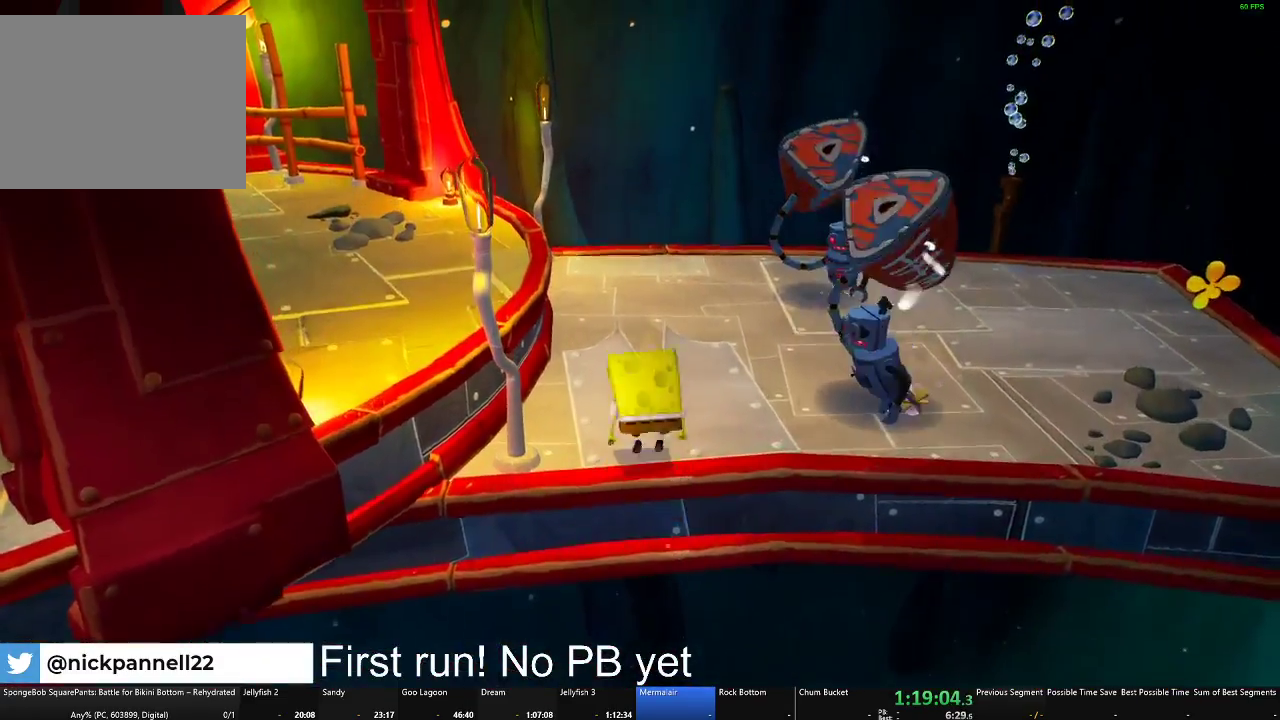
{"buttons": [], "left_stick": "up-left", "right_stick": "center", "events": [[250, "left_stick", "up-left"], [317, "A", "down"], [450, "A", "up"]]}
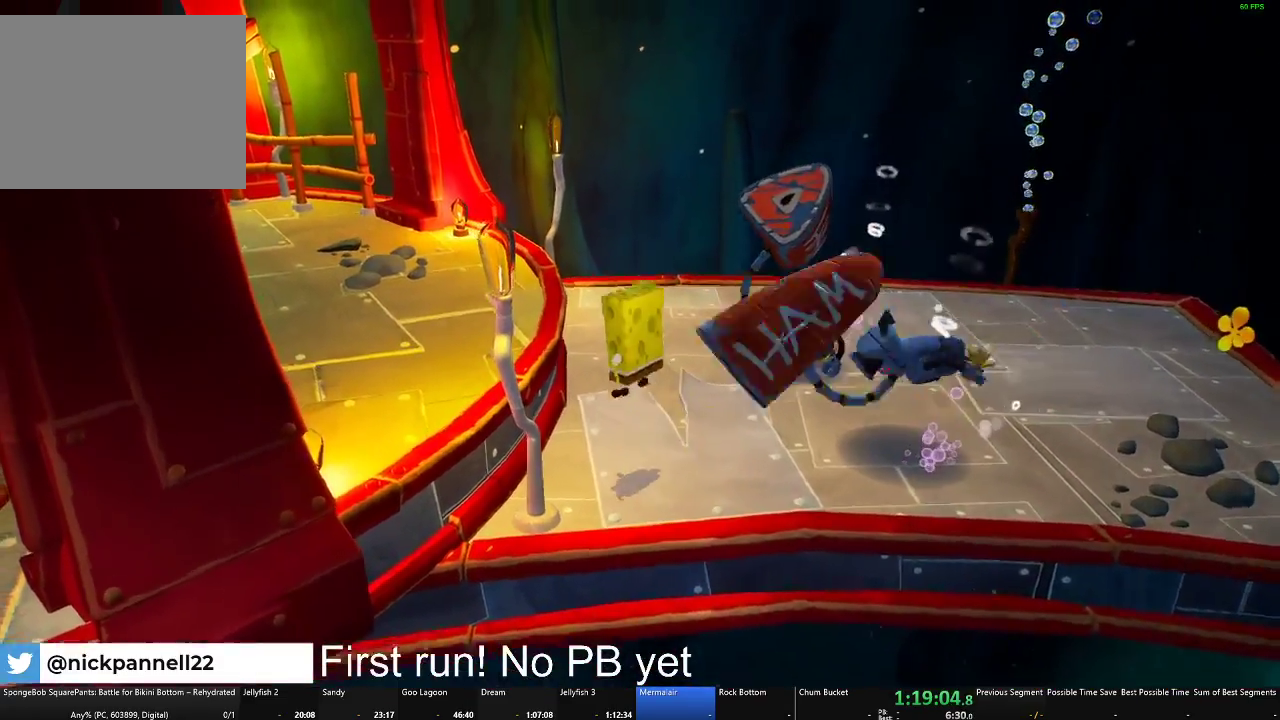
{"buttons": [], "left_stick": "up-left", "right_stick": "left", "events": [[117, "left_stick", "left"], [418, "left_stick", "up-left"], [434, "right_stick", "left"]]}
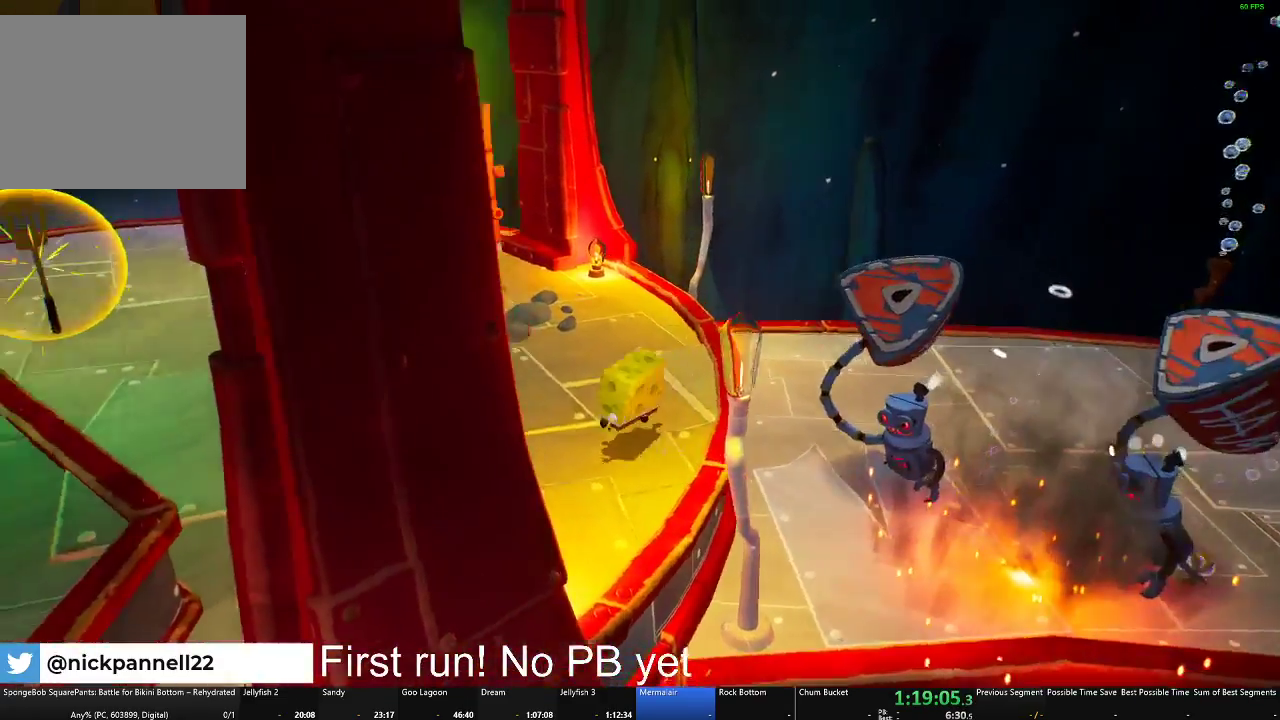
{"buttons": [], "left_stick": "up-left", "right_stick": "left", "events": [[133, "left_stick", "up"], [417, "left_stick", "up-left"]]}
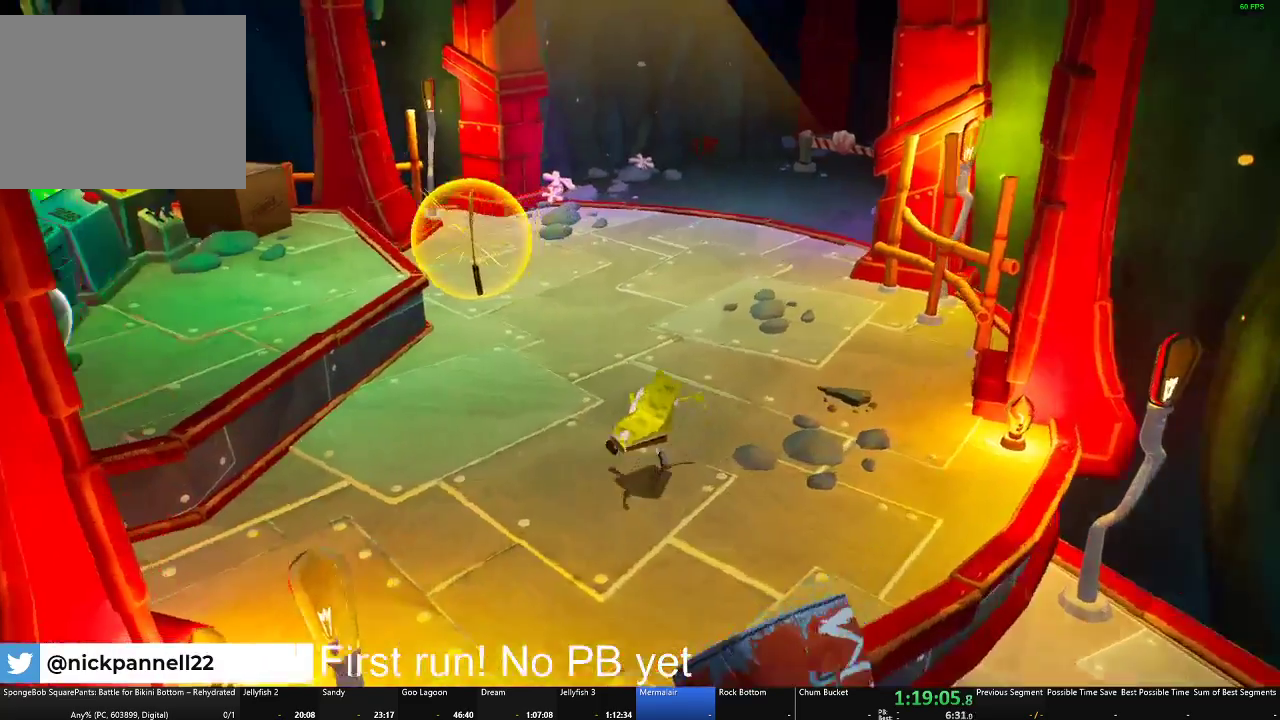
{"buttons": [], "left_stick": "up", "right_stick": "center", "events": [[67, "right_stick", "center"], [384, "left_stick", "up"]]}
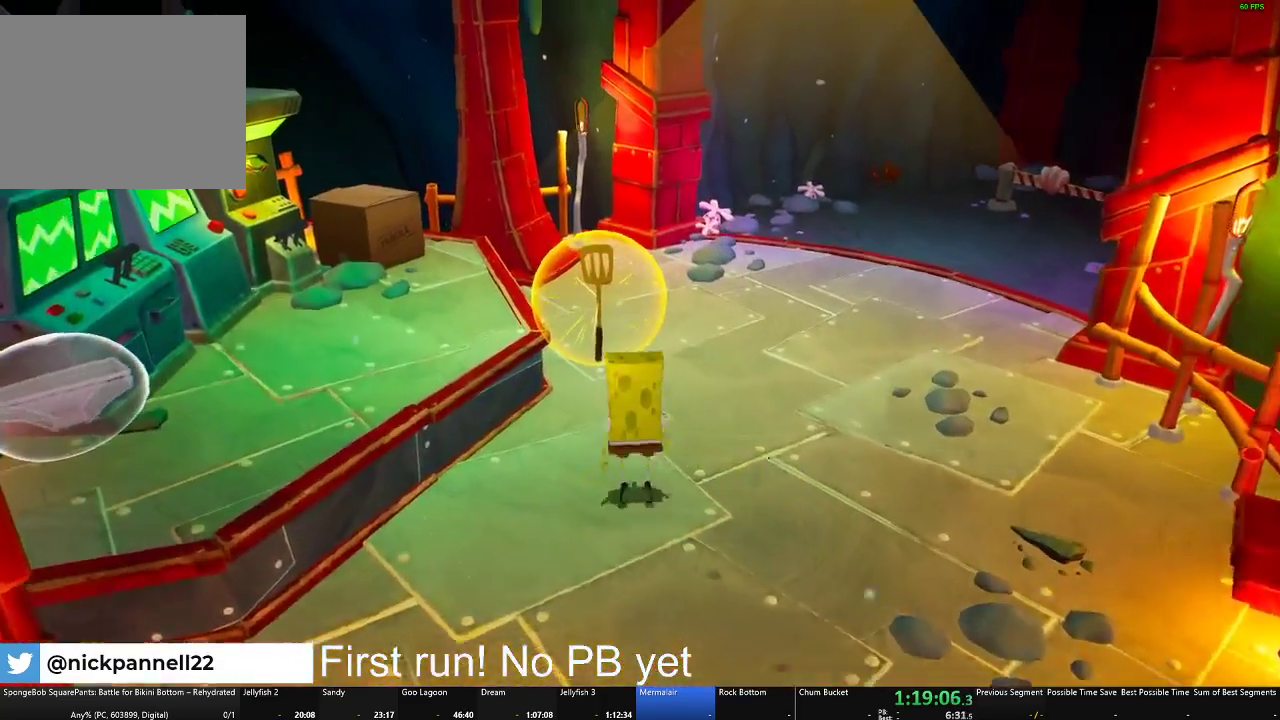
{"buttons": [], "left_stick": "up-right", "right_stick": "center", "events": [[484, "left_stick", "up-right"]]}
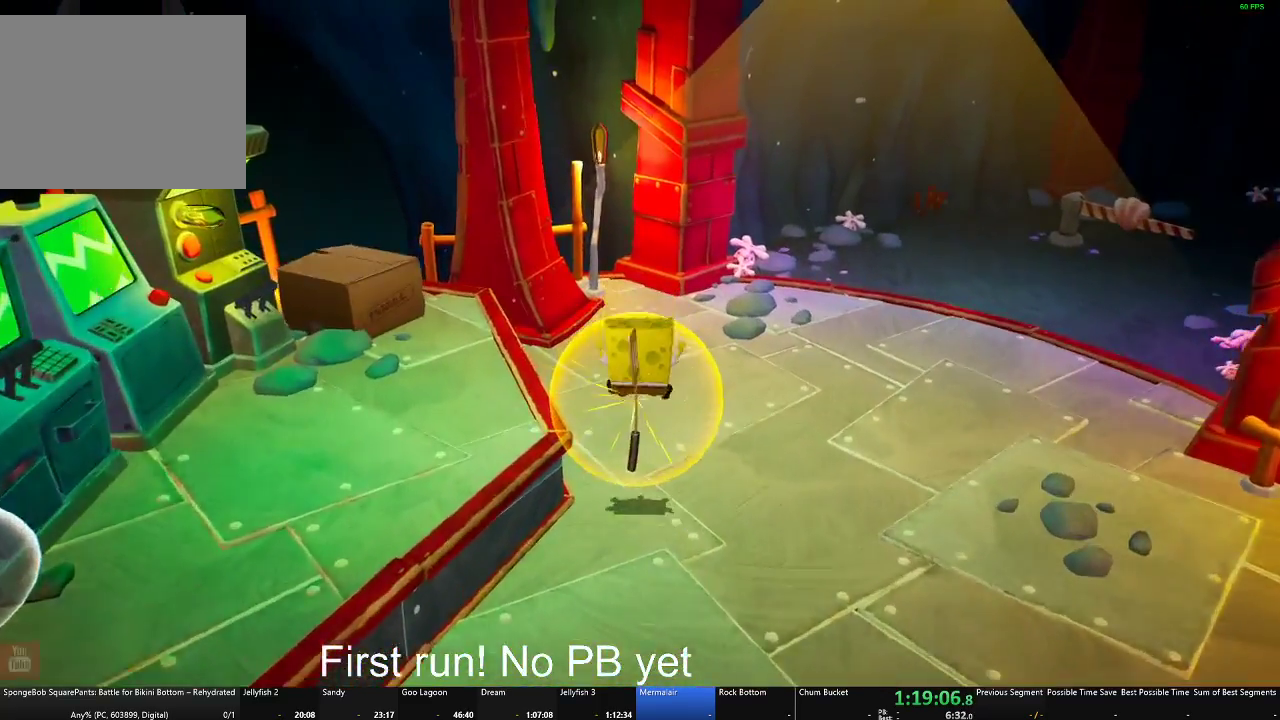
{"buttons": [], "left_stick": "right", "right_stick": "center", "events": [[234, "left_stick", "right"]]}